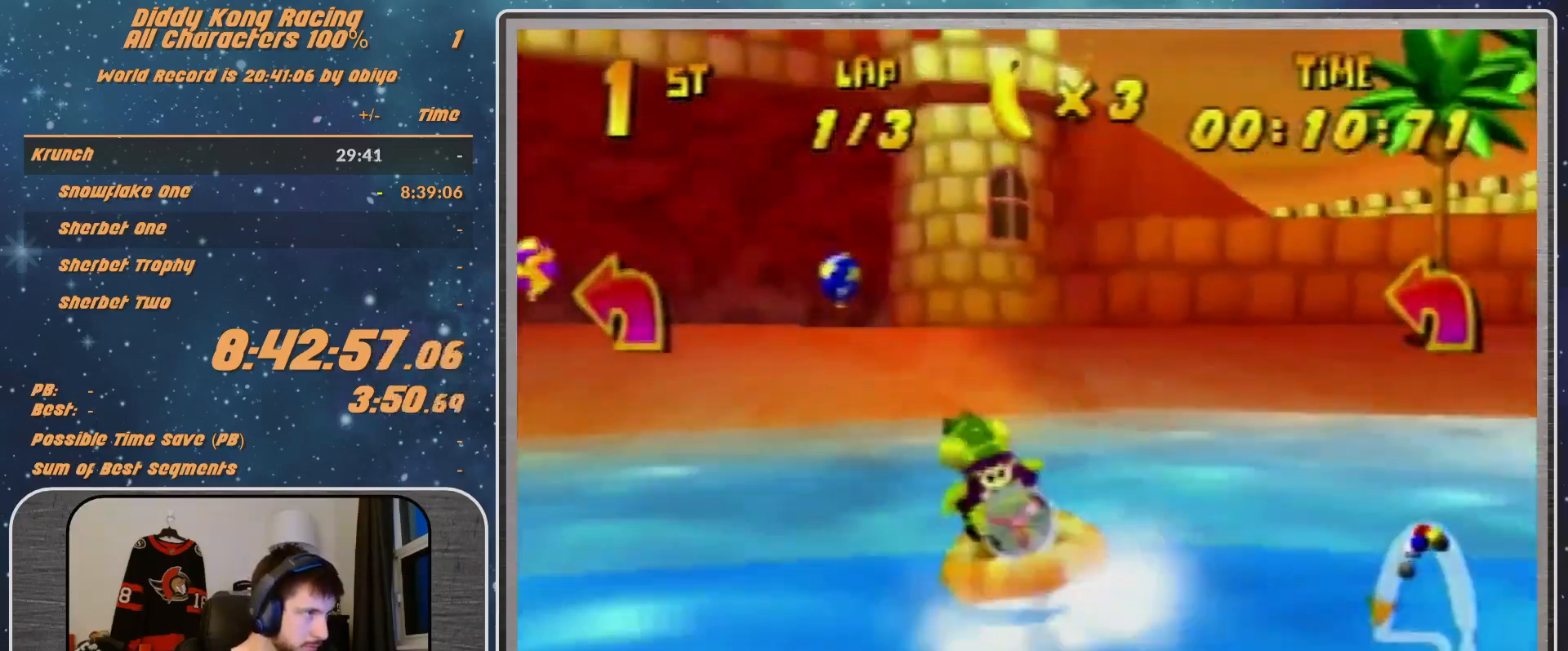
Gameplay with a controller (Nintendo layout); each line is a JSON object with the inputs held at the frame after it. "events" lists button and stick changes between this image and that frame as [ms after this image, input, new state], when the widget could be followed in between. Not read: L1 L3 R3.
{"buttons": ["A", "R1"], "left_stick": "up-left", "events": [[167, "left_stick", "left"], [467, "left_stick", "up-left"]]}
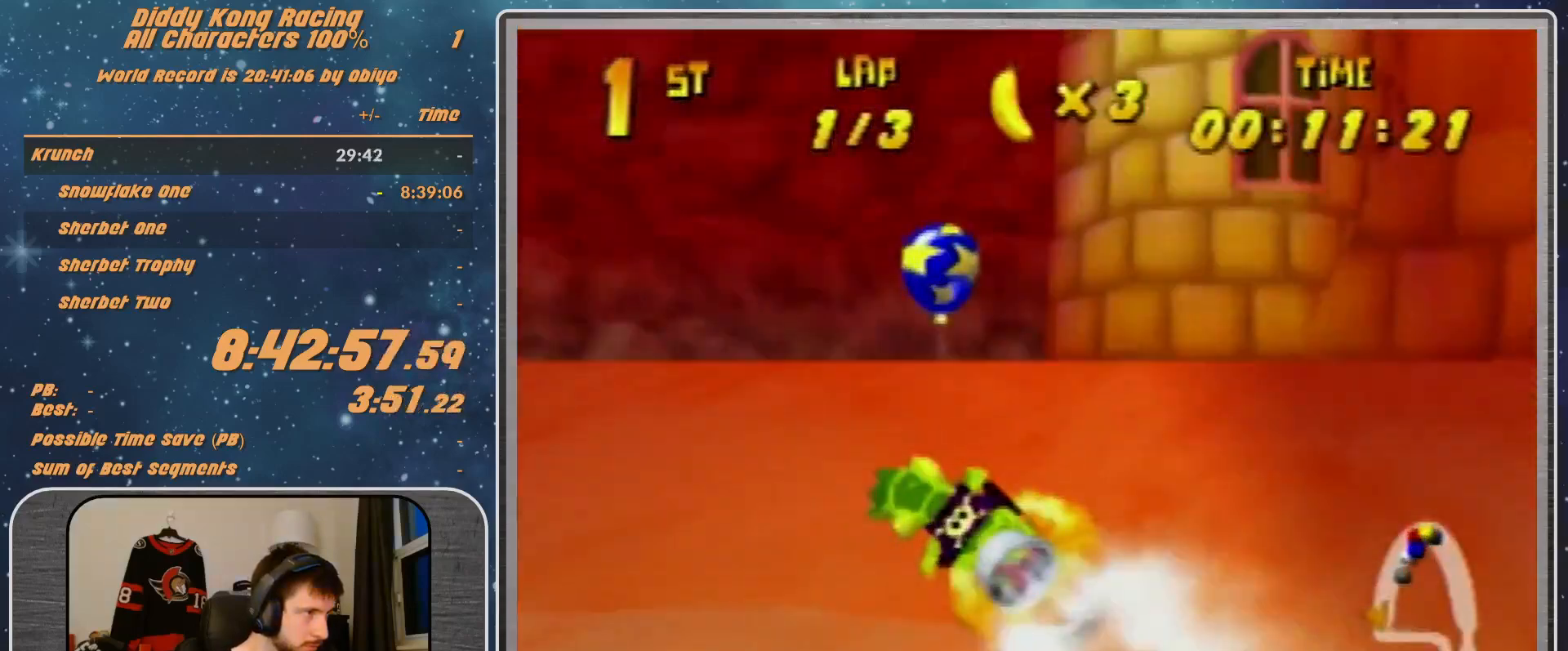
{"buttons": ["B", "R1"], "left_stick": "up-left", "events": [[67, "A", "up"], [67, "left_stick", "left"], [167, "Z", "down"], [233, "B", "down"], [233, "Z", "up"], [467, "left_stick", "up-left"]]}
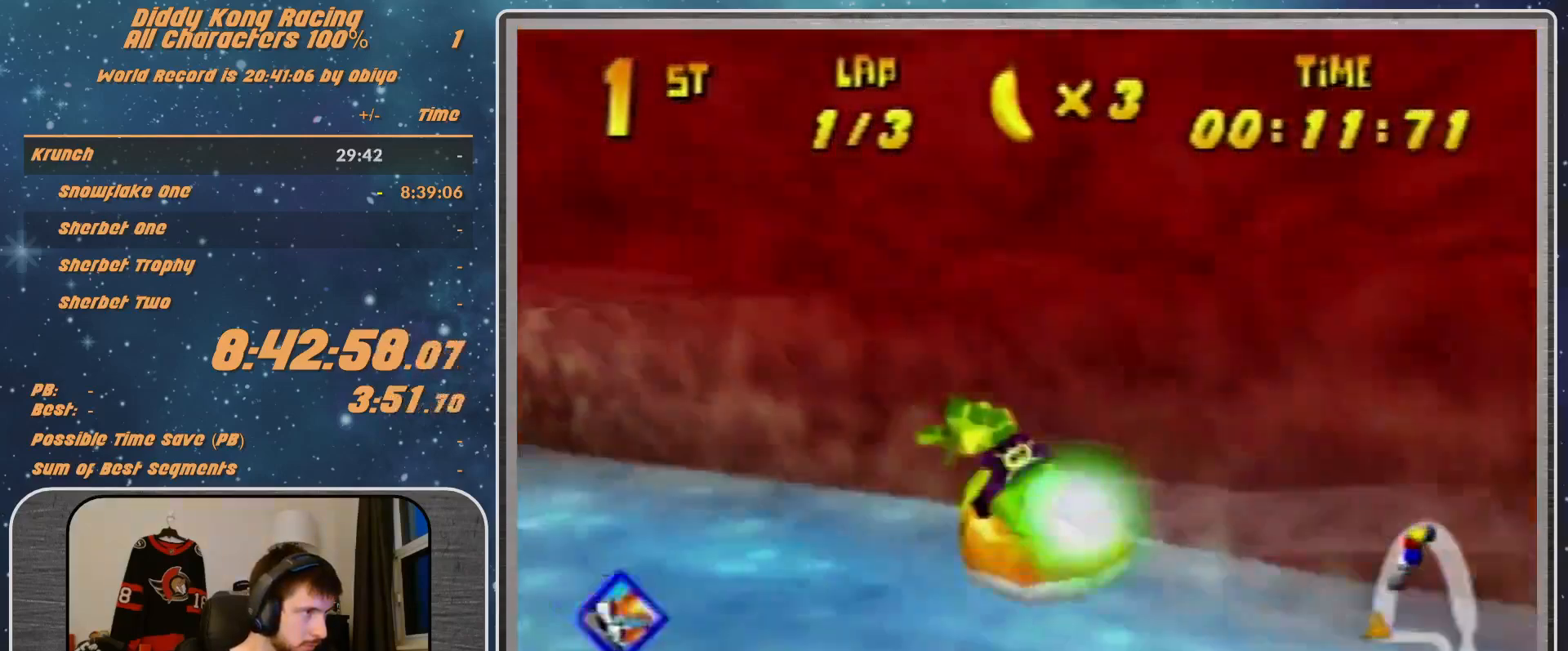
{"buttons": ["A", "R1"], "left_stick": "up-right", "events": [[200, "B", "up"], [200, "R1", "up"], [367, "A", "down"], [367, "R1", "down"], [367, "left_stick", "up-right"]]}
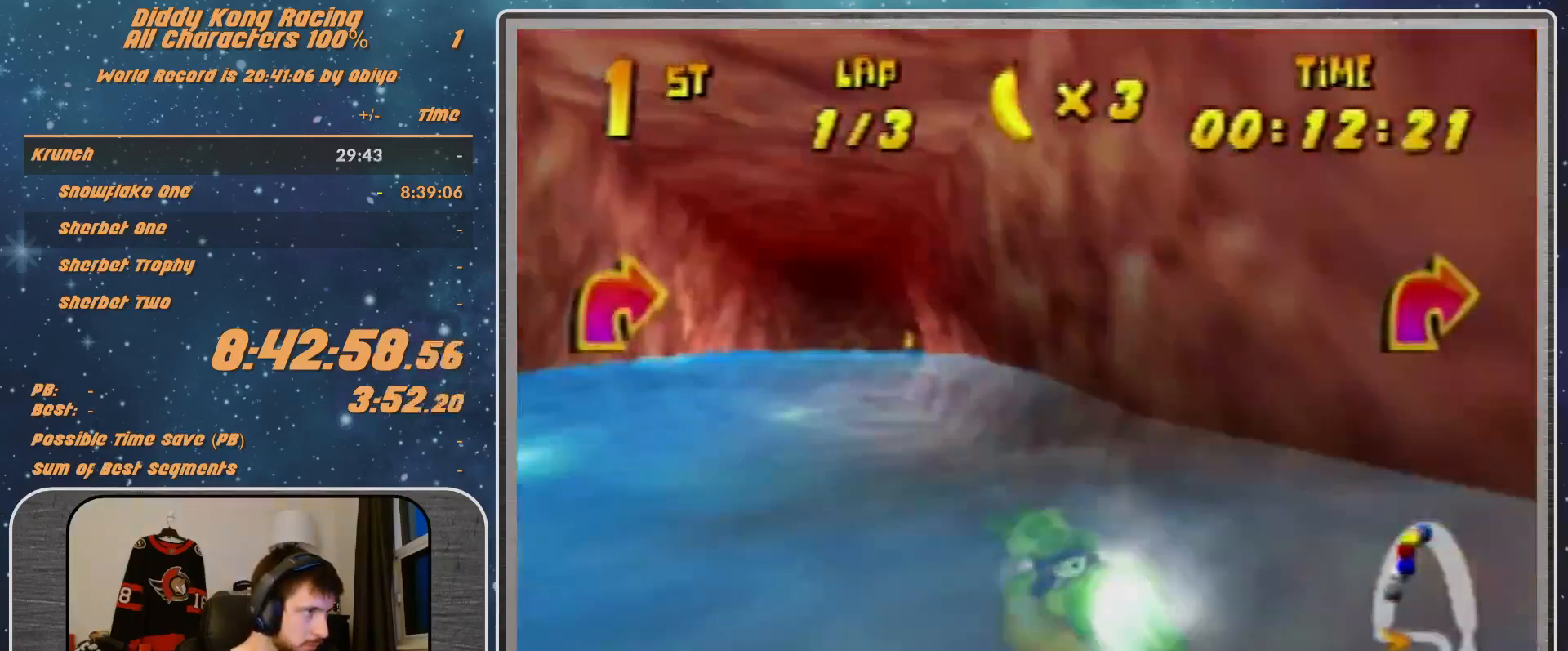
{"buttons": ["A", "R1"], "left_stick": "up-right", "events": [[67, "left_stick", "up-left"], [467, "left_stick", "up-right"]]}
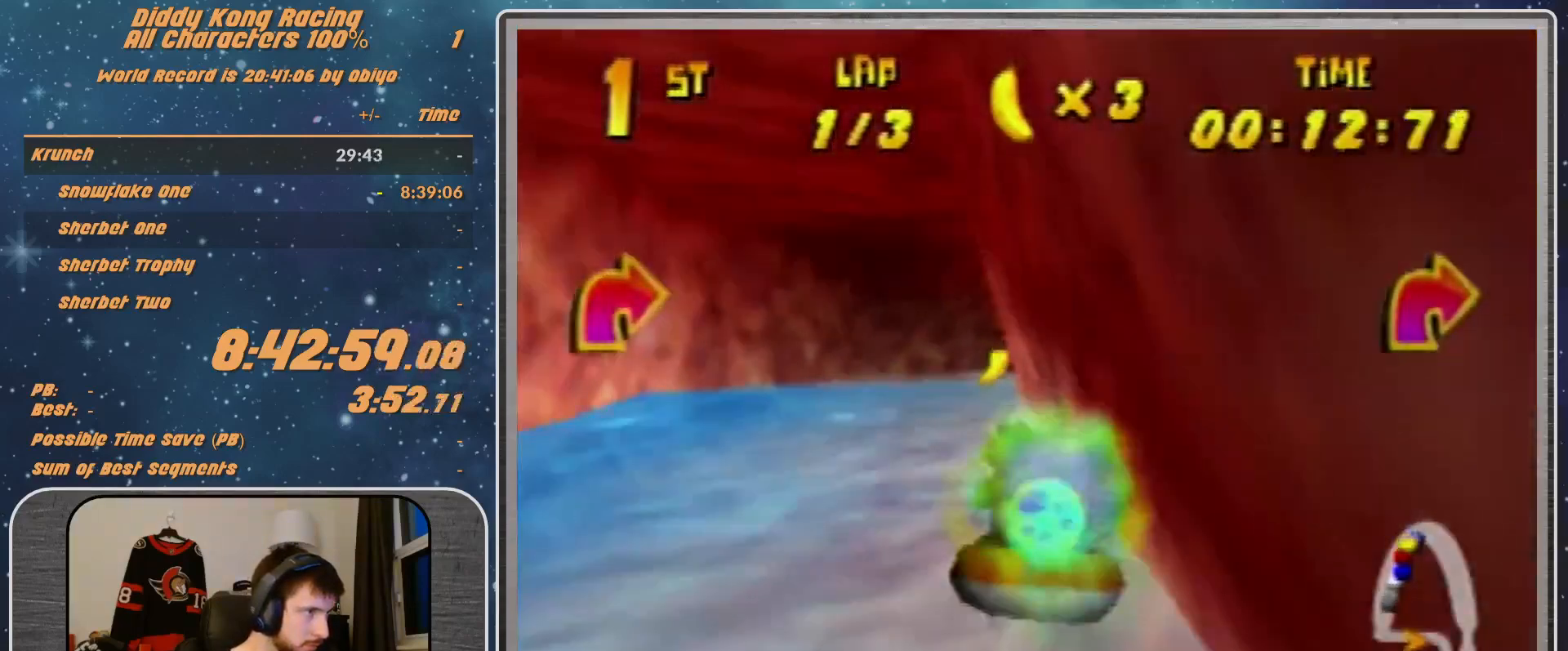
{"buttons": ["A", "R1"], "left_stick": "up-right", "events": [[100, "left_stick", "up-left"], [267, "left_stick", "up-right"]]}
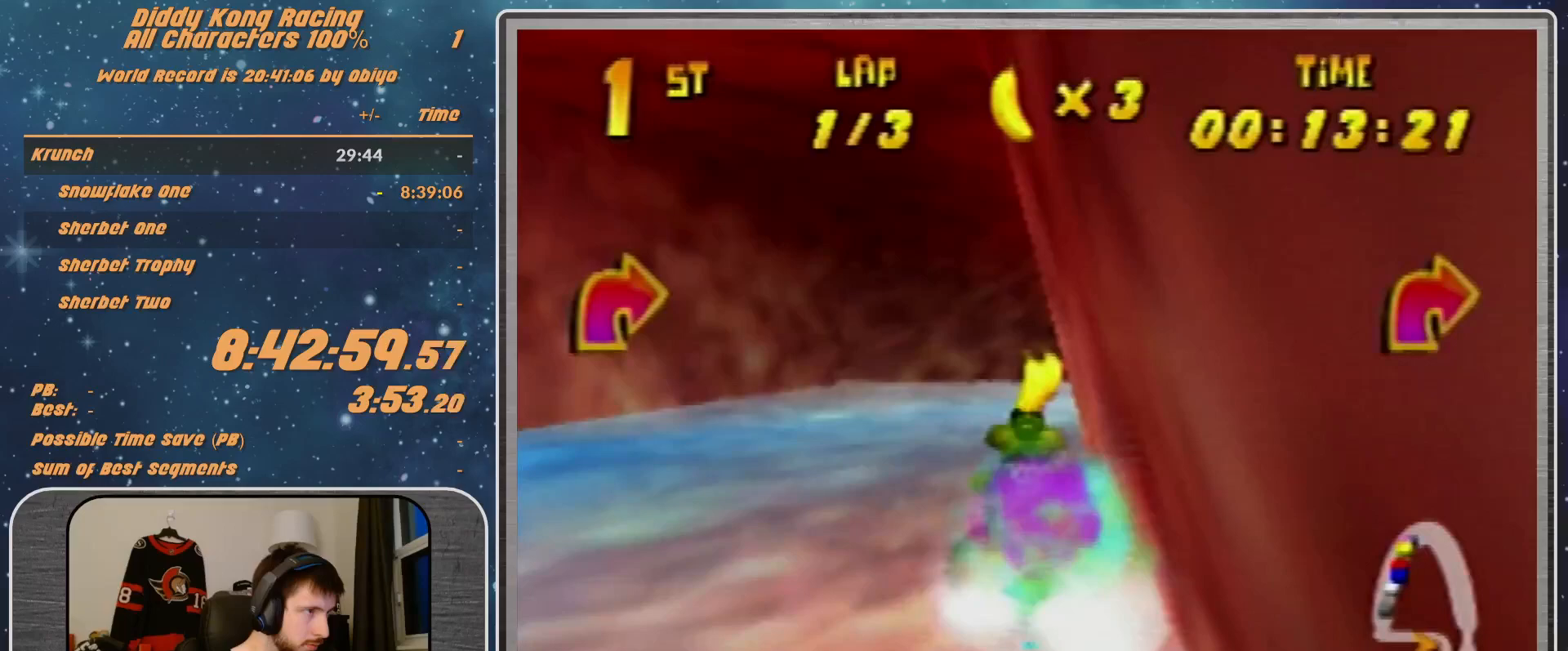
{"buttons": ["A", "B", "R1"], "left_stick": "right", "events": [[367, "B", "down"], [500, "left_stick", "right"]]}
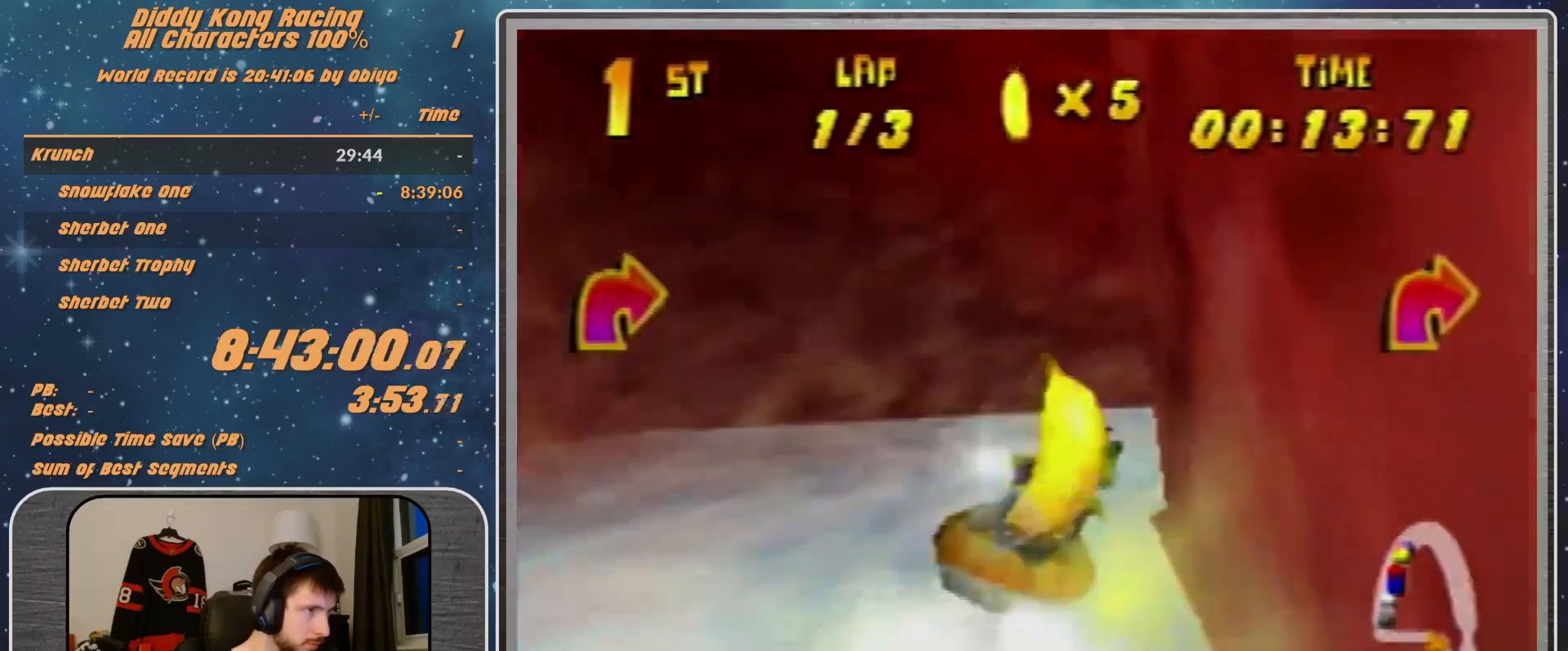
{"buttons": ["A", "R1"], "left_stick": "up", "events": [[100, "B", "up"], [200, "B", "down"], [200, "left_stick", "up-right"], [433, "B", "up"], [467, "left_stick", "up"]]}
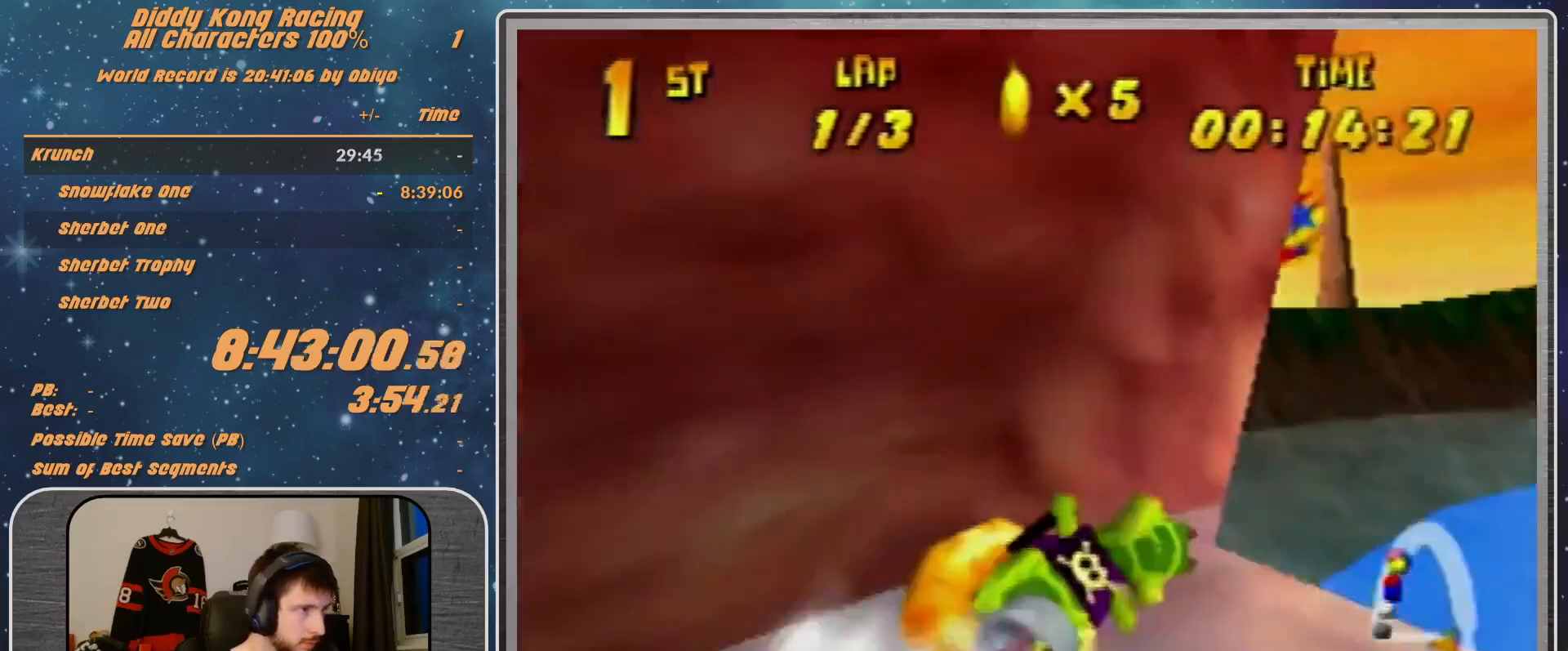
{"buttons": ["A", "R1"], "left_stick": "up", "events": [[67, "left_stick", "up-left"], [233, "left_stick", "up-right"], [367, "left_stick", "up"]]}
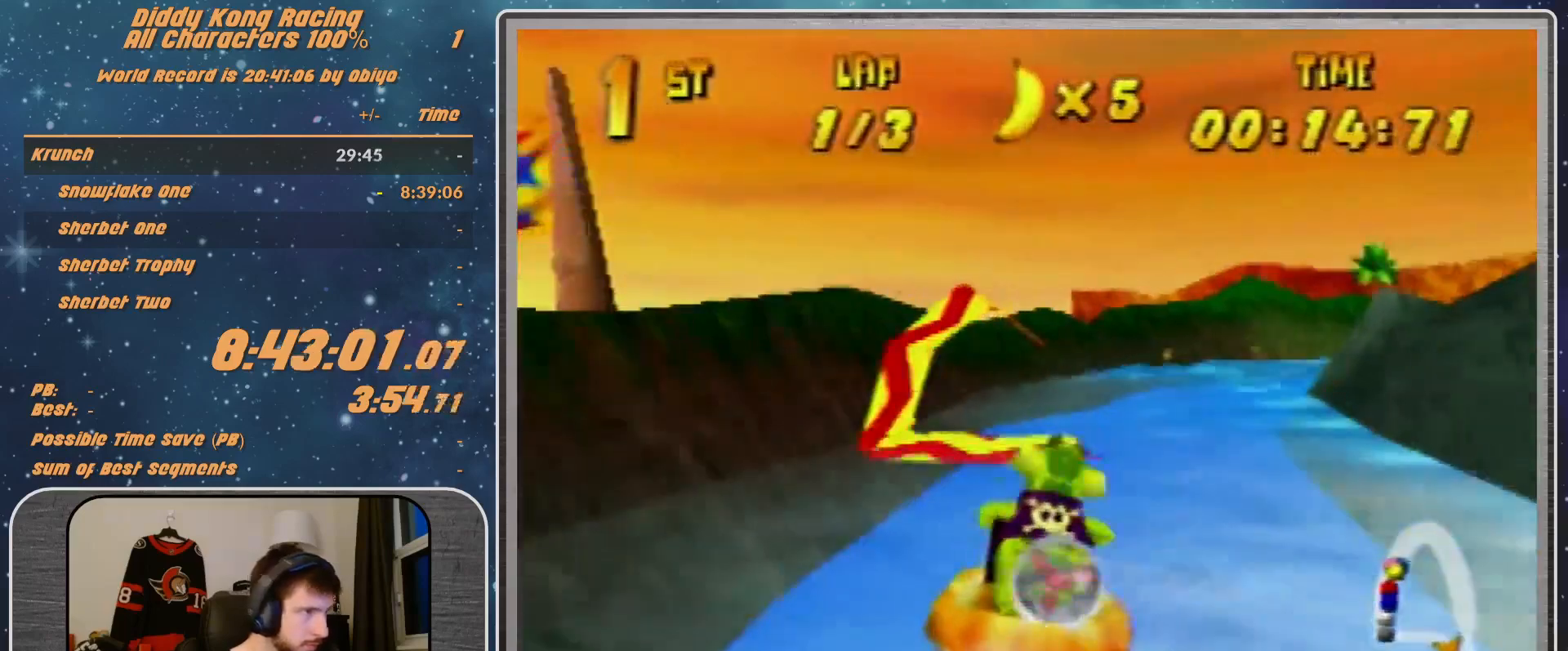
{"buttons": ["A", "R1"], "left_stick": "up-right", "events": [[67, "left_stick", "up-right"], [233, "left_stick", "up-left"], [267, "A", "up"], [300, "left_stick", "up-right"], [367, "left_stick", "right"], [400, "A", "down"], [467, "left_stick", "up-right"]]}
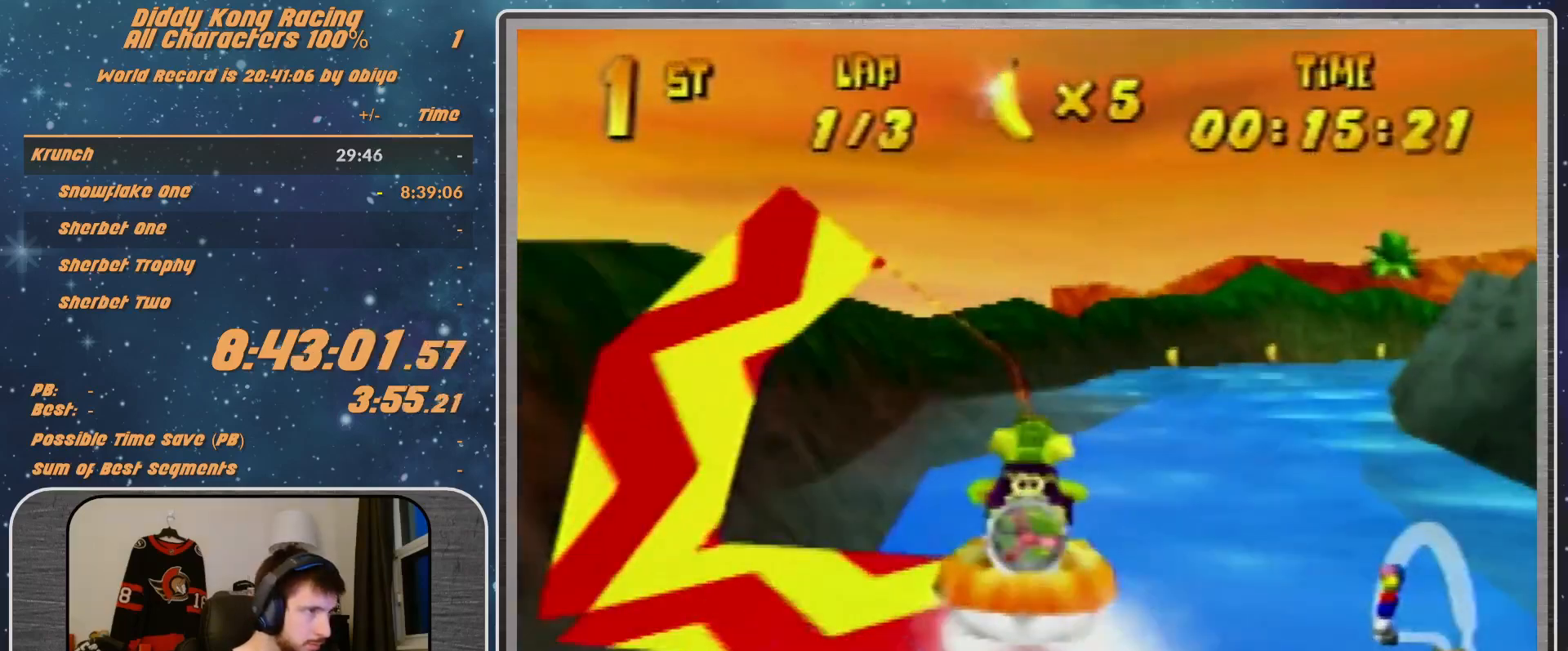
{"buttons": ["A", "R1"], "left_stick": "up-right", "events": [[133, "left_stick", "right"], [367, "left_stick", "up"], [467, "left_stick", "up-right"]]}
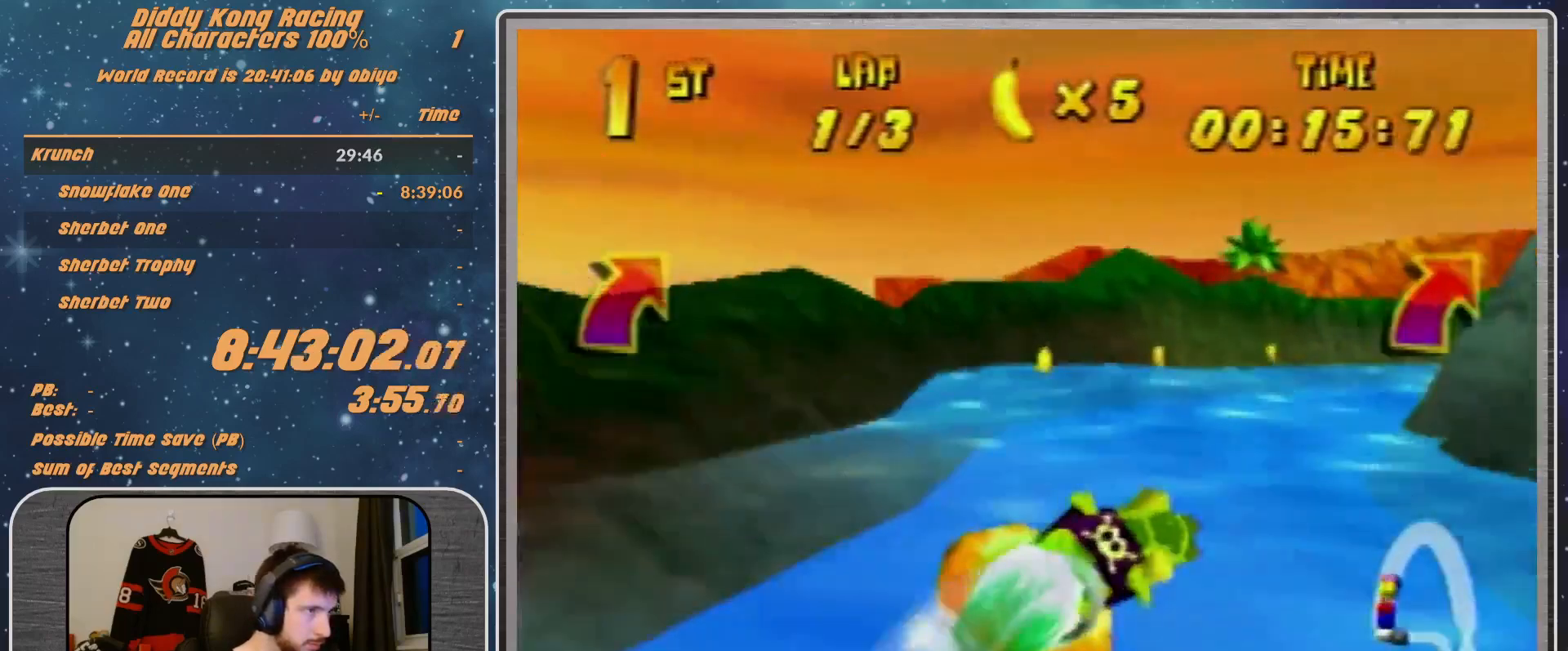
{"buttons": ["A", "B", "R1"], "left_stick": "right", "events": [[133, "B", "down"], [200, "left_stick", "right"]]}
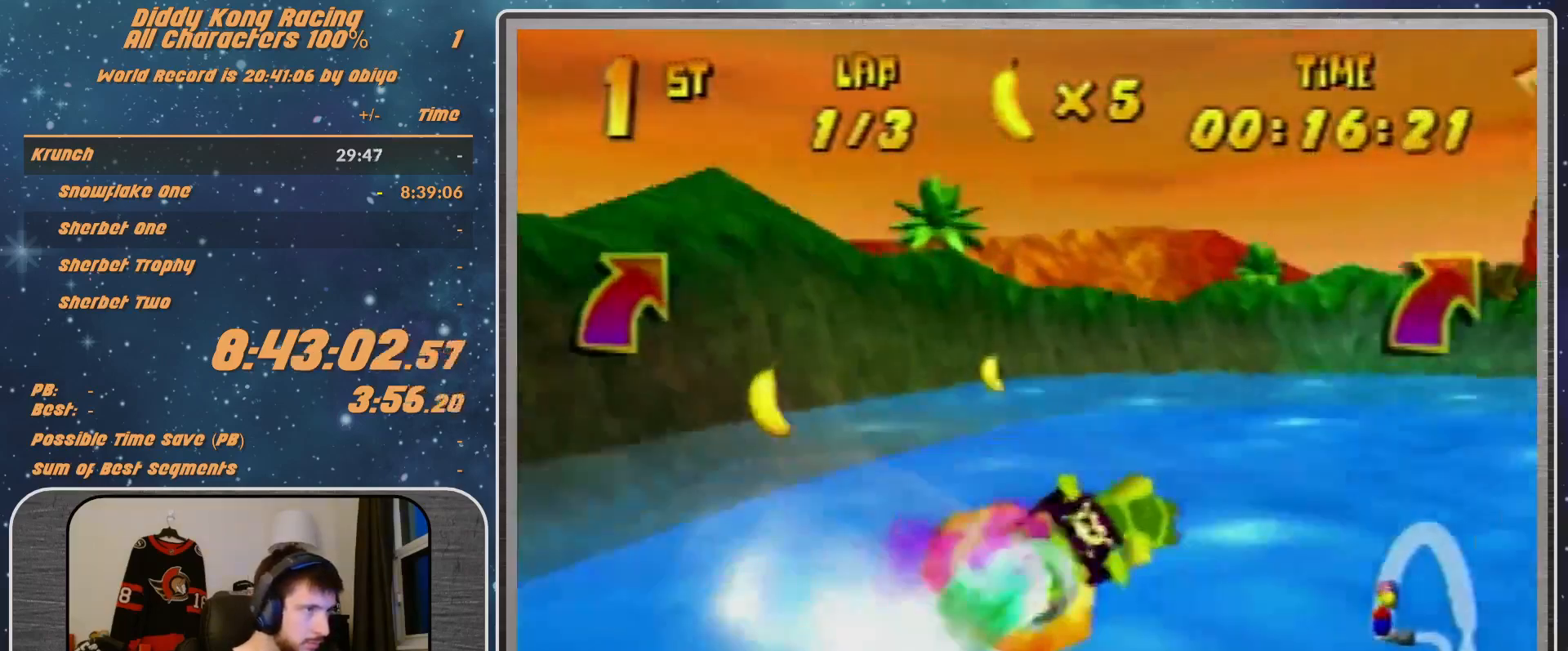
{"buttons": ["A", "B", "R1"], "left_stick": "up-right", "events": [[33, "B", "up"], [100, "left_stick", "up-right"], [133, "B", "down"], [333, "B", "up"], [433, "B", "down"]]}
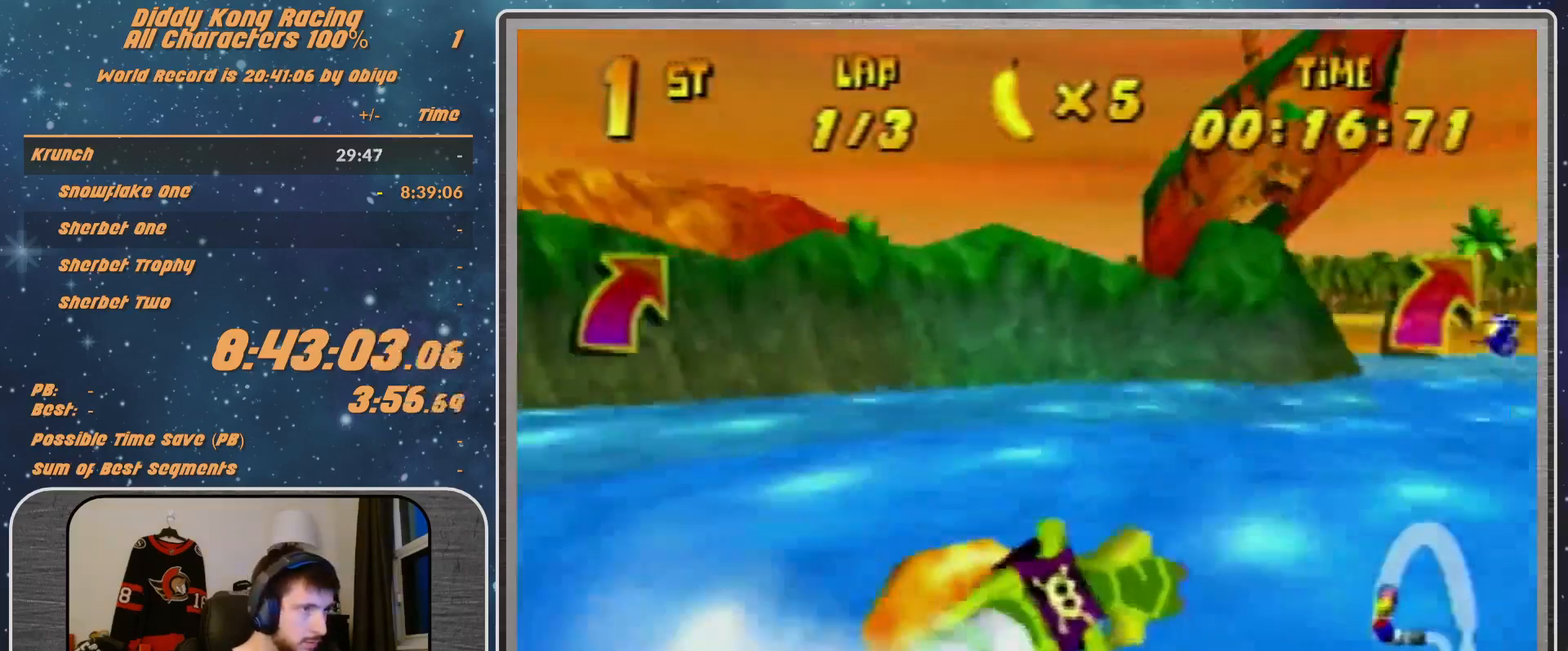
{"buttons": ["A", "R1"], "left_stick": "left", "events": [[167, "B", "up"], [433, "left_stick", "up-left"], [500, "left_stick", "left"]]}
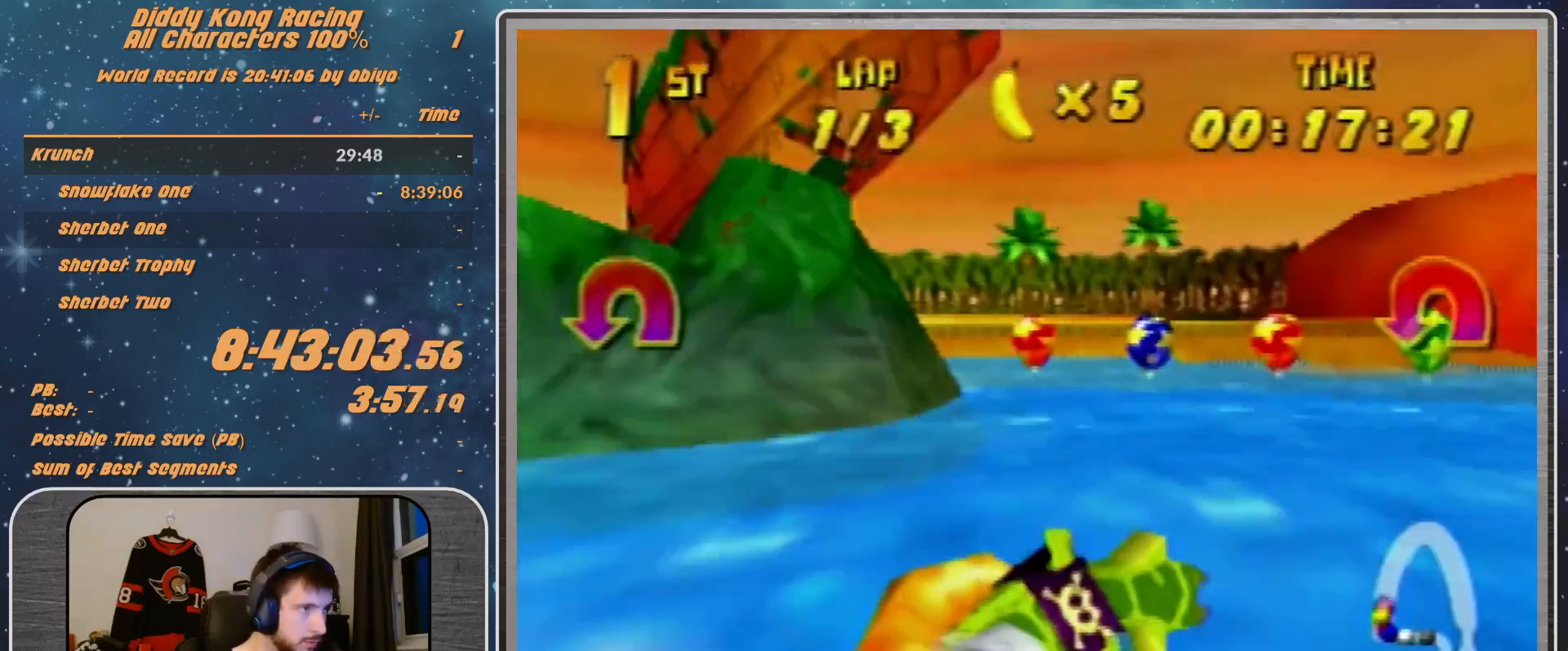
{"buttons": ["A", "B", "R1"], "left_stick": "left", "events": [[200, "B", "down"]]}
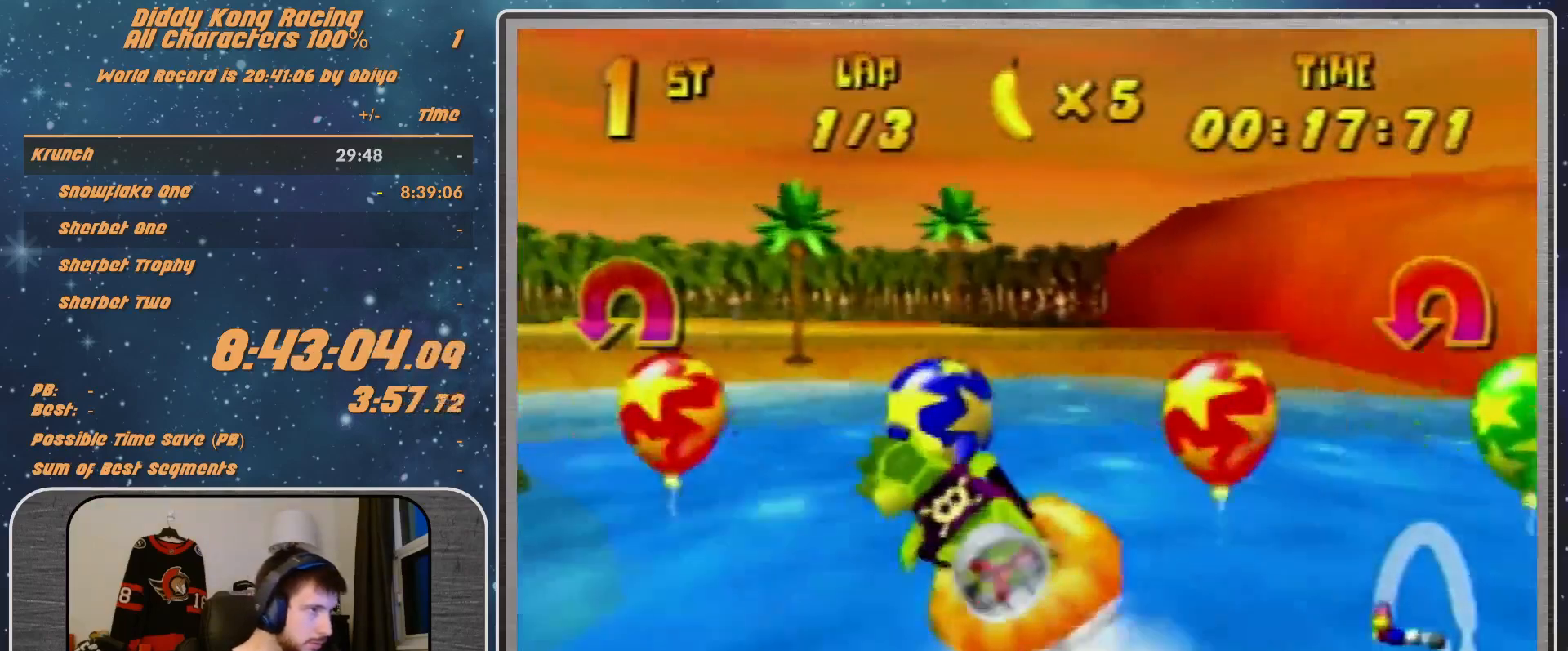
{"buttons": ["A", "B", "R1"], "left_stick": "left", "events": [[200, "B", "up"], [333, "B", "down"]]}
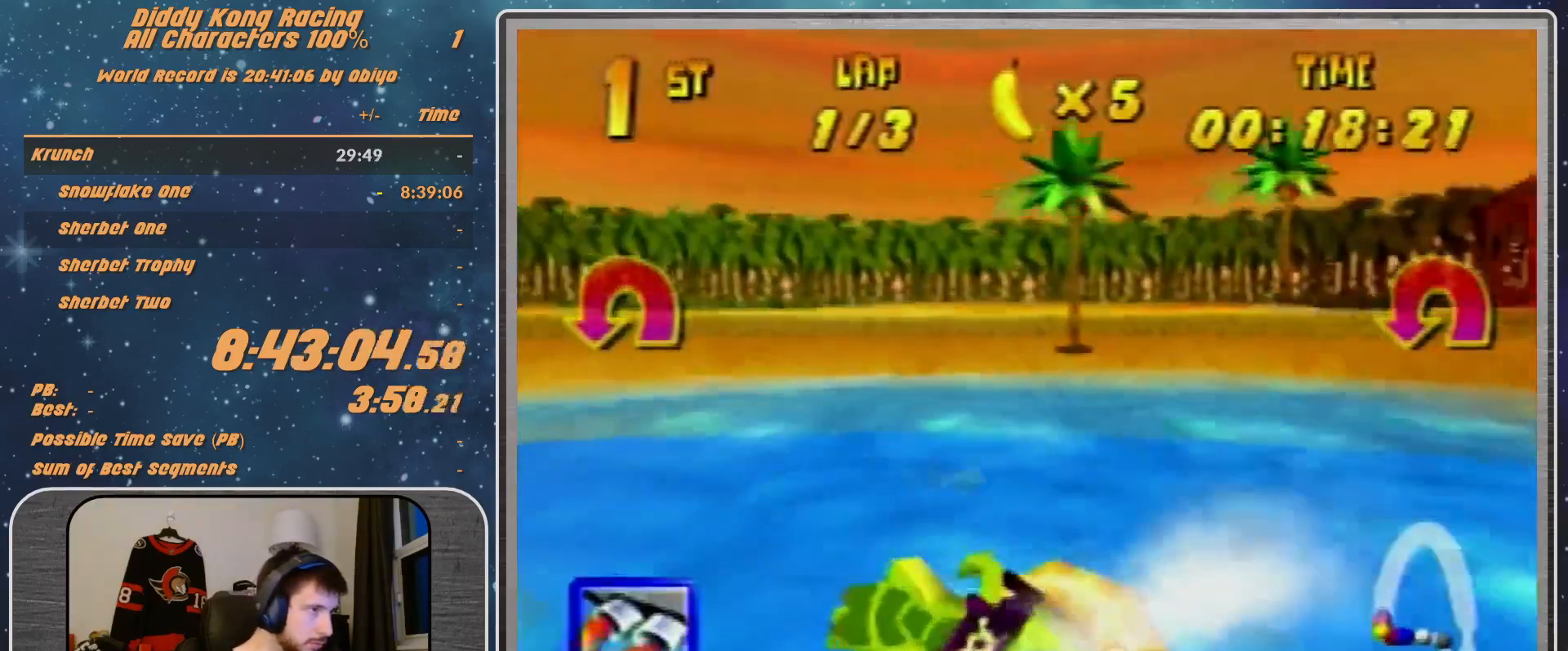
{"buttons": ["A", "R1"], "left_stick": "left", "events": [[33, "B", "up"], [300, "B", "down"], [433, "B", "up"]]}
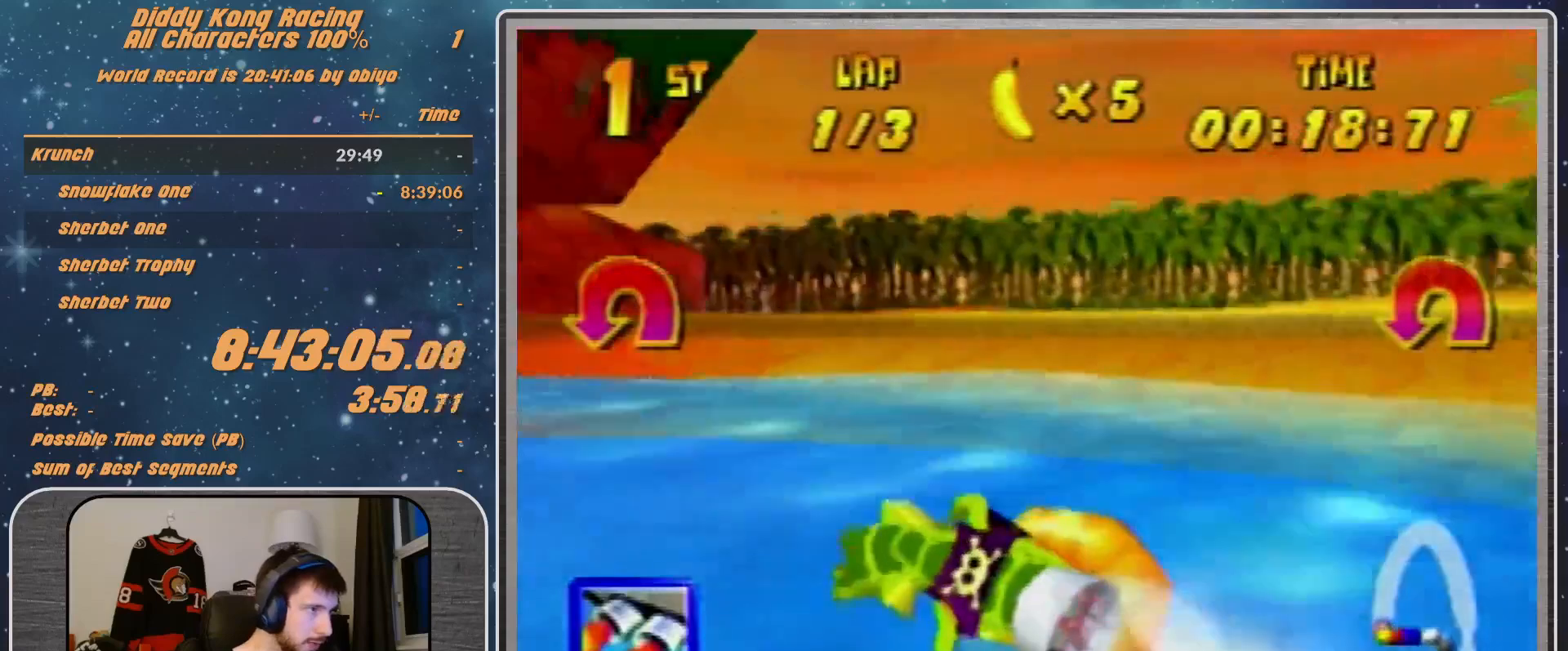
{"buttons": ["A", "R1"], "left_stick": "up-right", "events": [[200, "left_stick", "up-left"], [500, "left_stick", "up-right"]]}
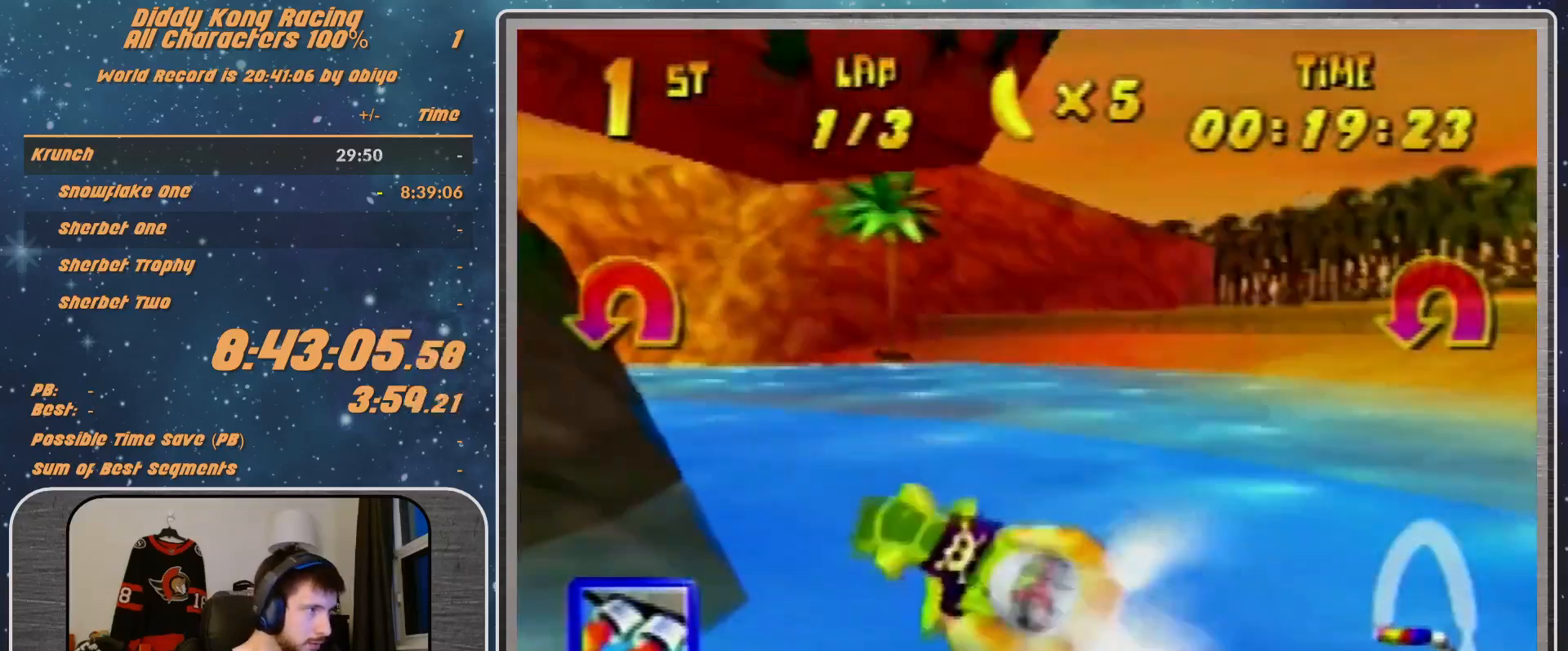
{"buttons": ["A", "R1"], "left_stick": "up-left", "events": [[100, "left_stick", "left"], [367, "left_stick", "up-left"]]}
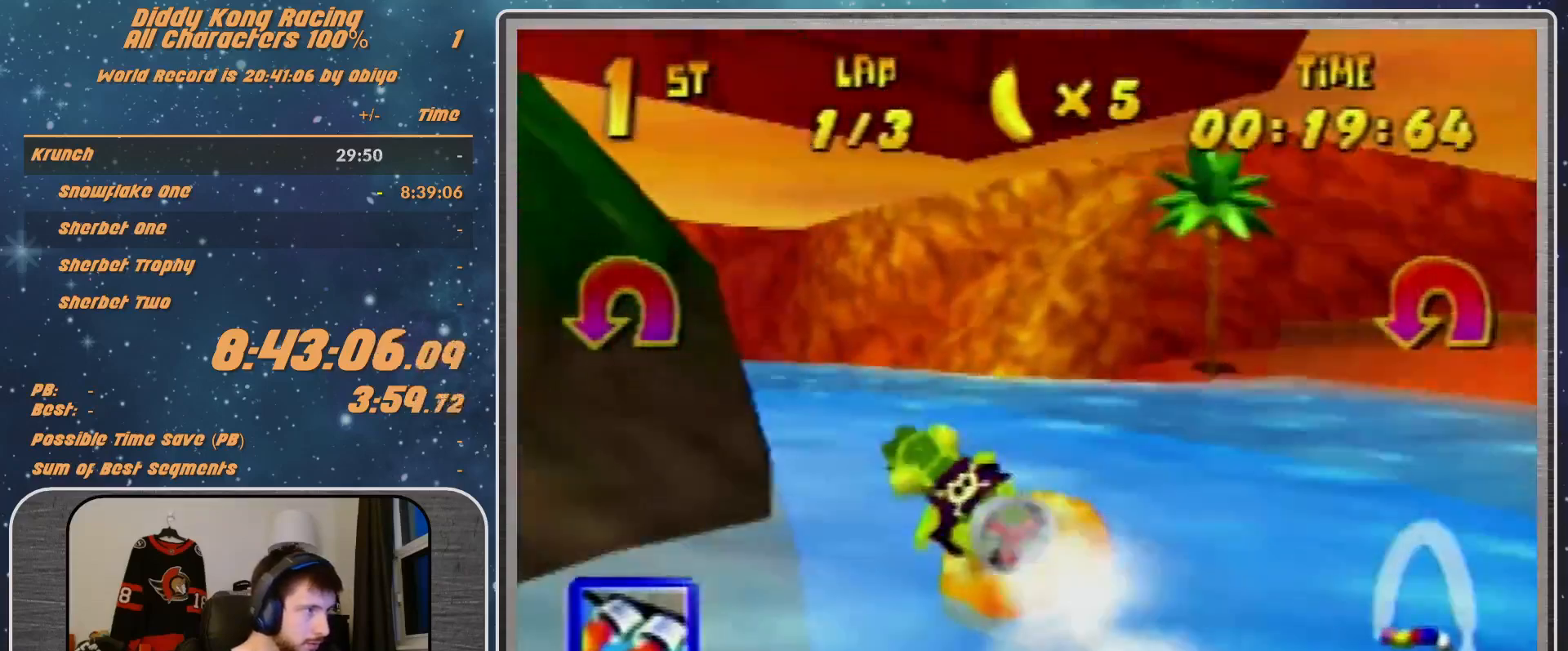
{"buttons": ["A", "R1"], "left_stick": "left", "events": [[67, "left_stick", "up"], [167, "left_stick", "up-right"], [333, "left_stick", "left"]]}
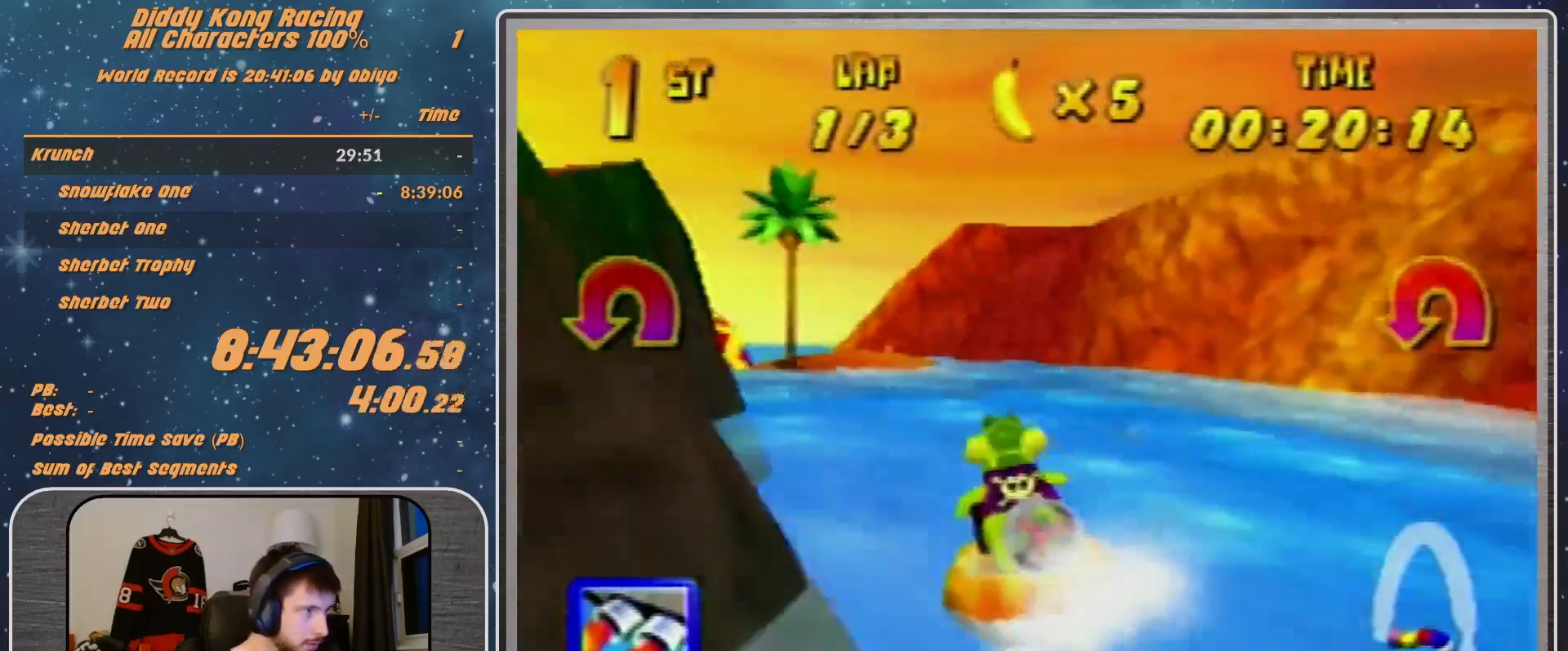
{"buttons": ["A", "R1"], "left_stick": "up-left", "events": [[100, "left_stick", "up-right"], [467, "left_stick", "up-left"]]}
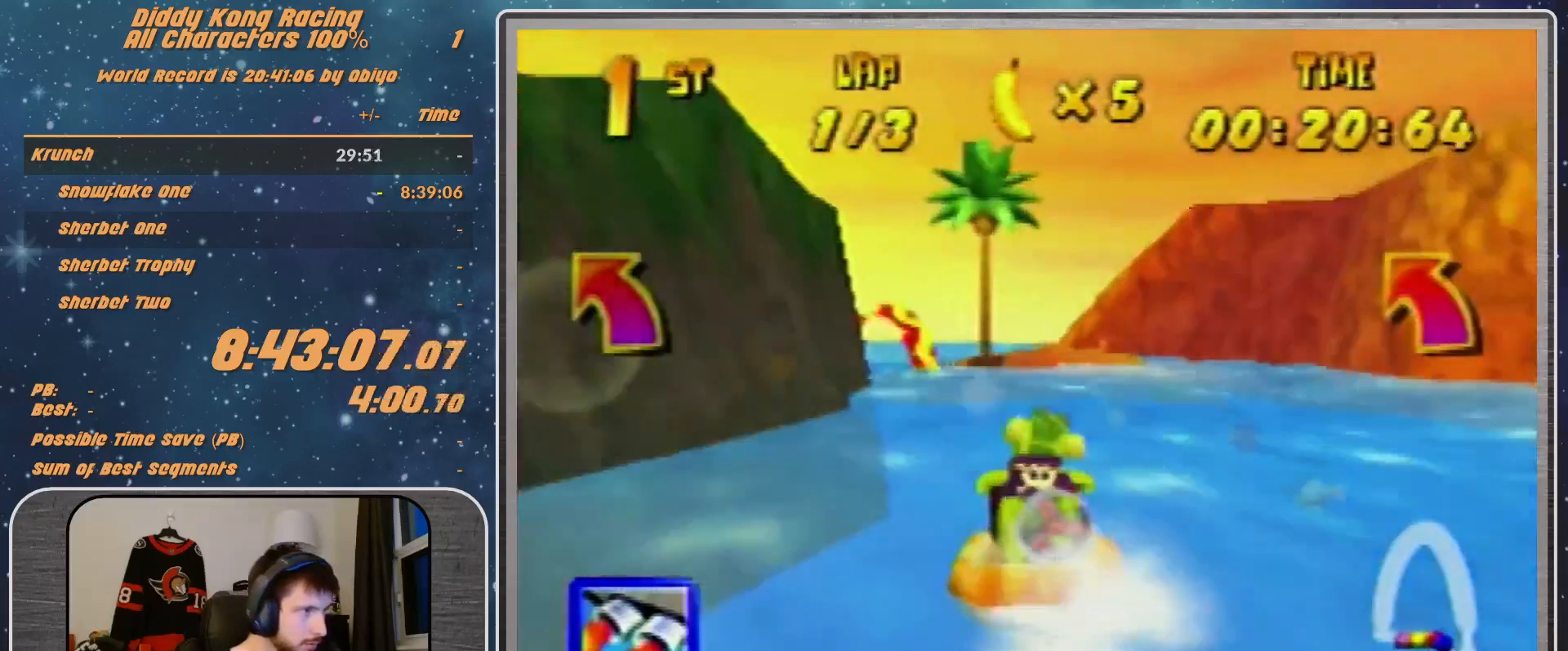
{"buttons": ["A", "R1"], "left_stick": "up-left", "events": [[233, "left_stick", "up-right"], [433, "left_stick", "up-left"]]}
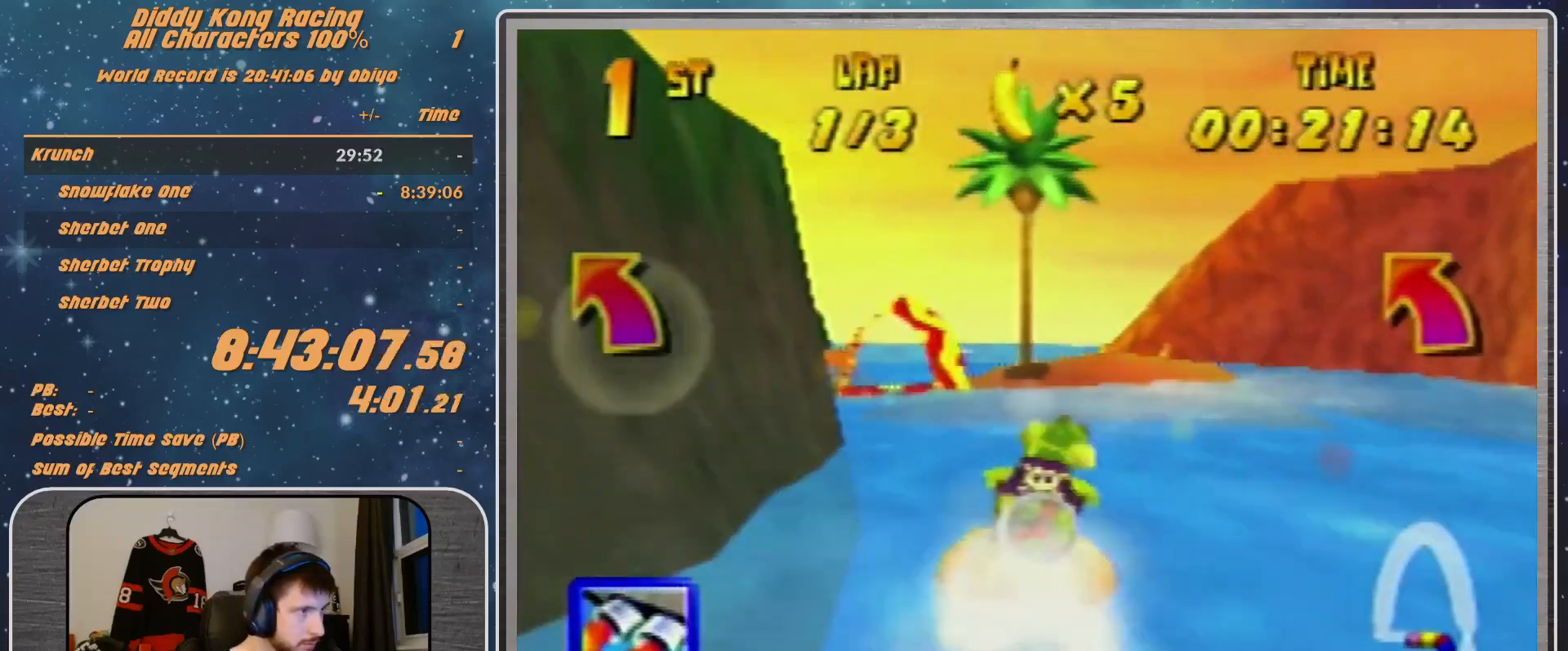
{"buttons": ["R1"], "left_stick": "up-left", "events": [[167, "A", "up"], [200, "A", "down"], [333, "A", "up"]]}
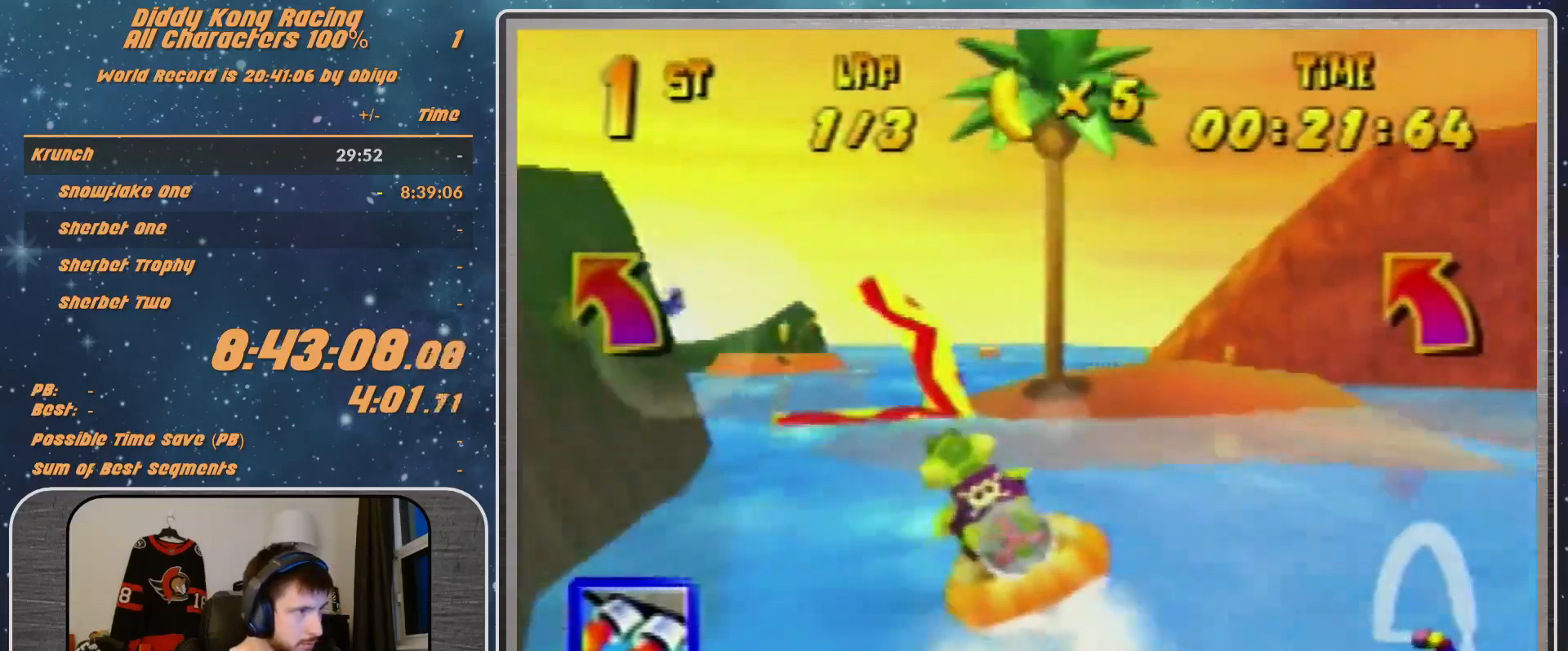
{"buttons": ["R1"], "left_stick": "left", "events": [[67, "left_stick", "up-right"], [233, "left_stick", "up-left"], [433, "left_stick", "left"]]}
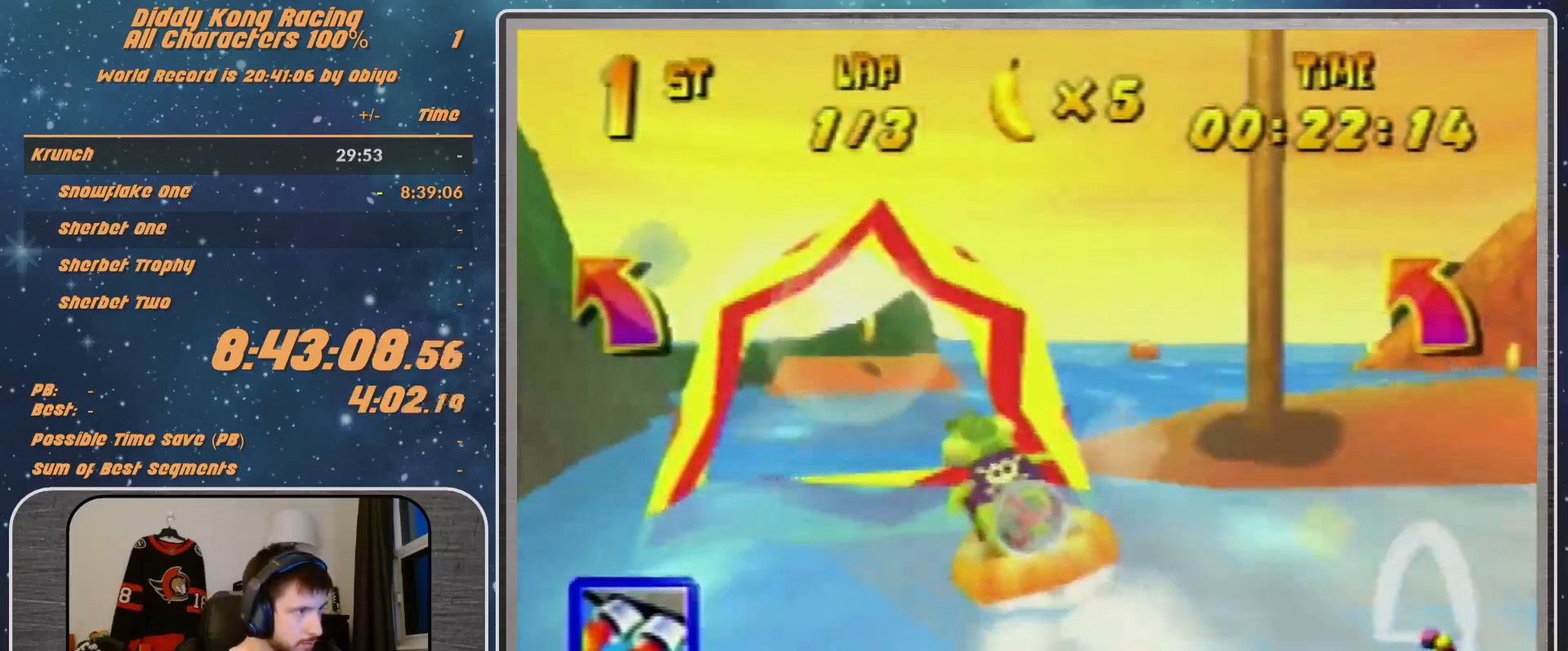
{"buttons": ["B", "R1"], "left_stick": "up-left", "events": [[133, "left_stick", "up-left"], [300, "left_stick", "left"], [467, "B", "down"], [467, "left_stick", "up-left"]]}
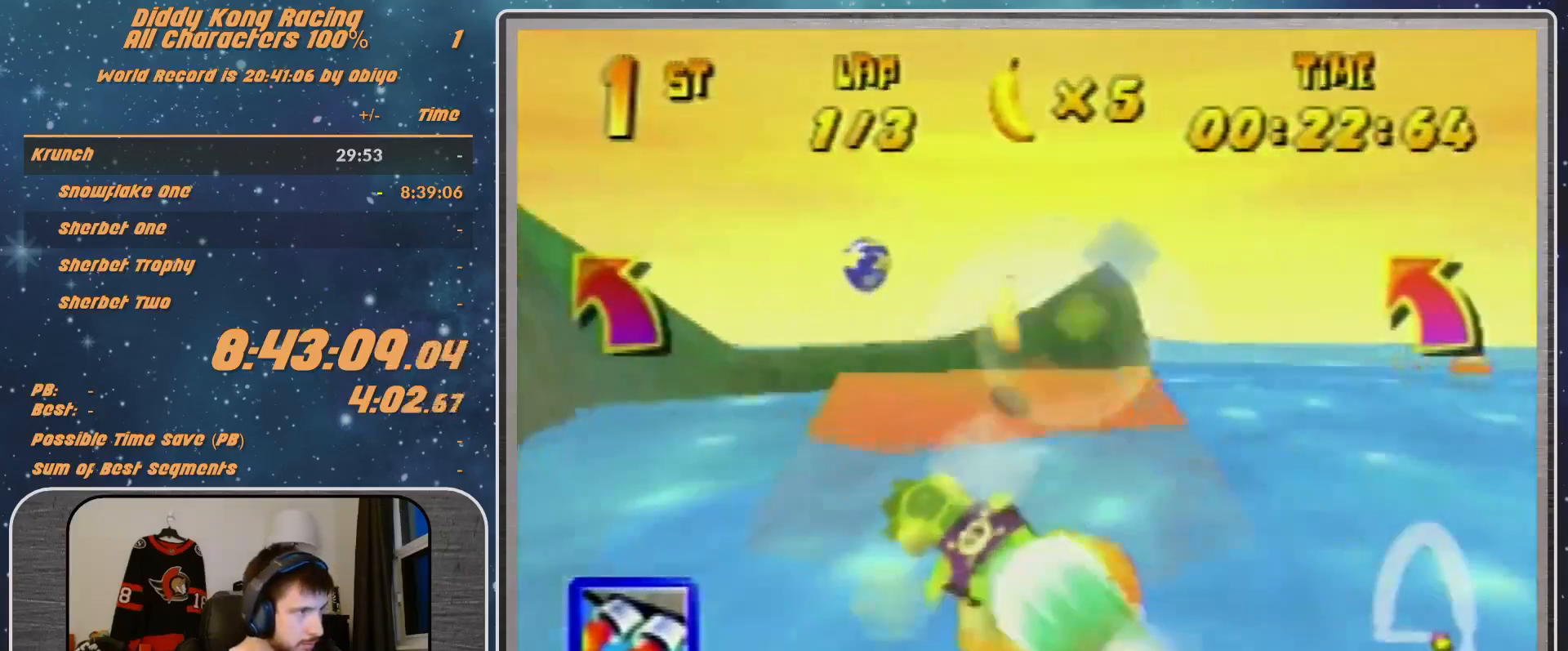
{"buttons": ["B", "R1"], "left_stick": "up-left", "events": [[33, "B", "up"], [200, "B", "down"], [267, "B", "up"], [333, "B", "down"]]}
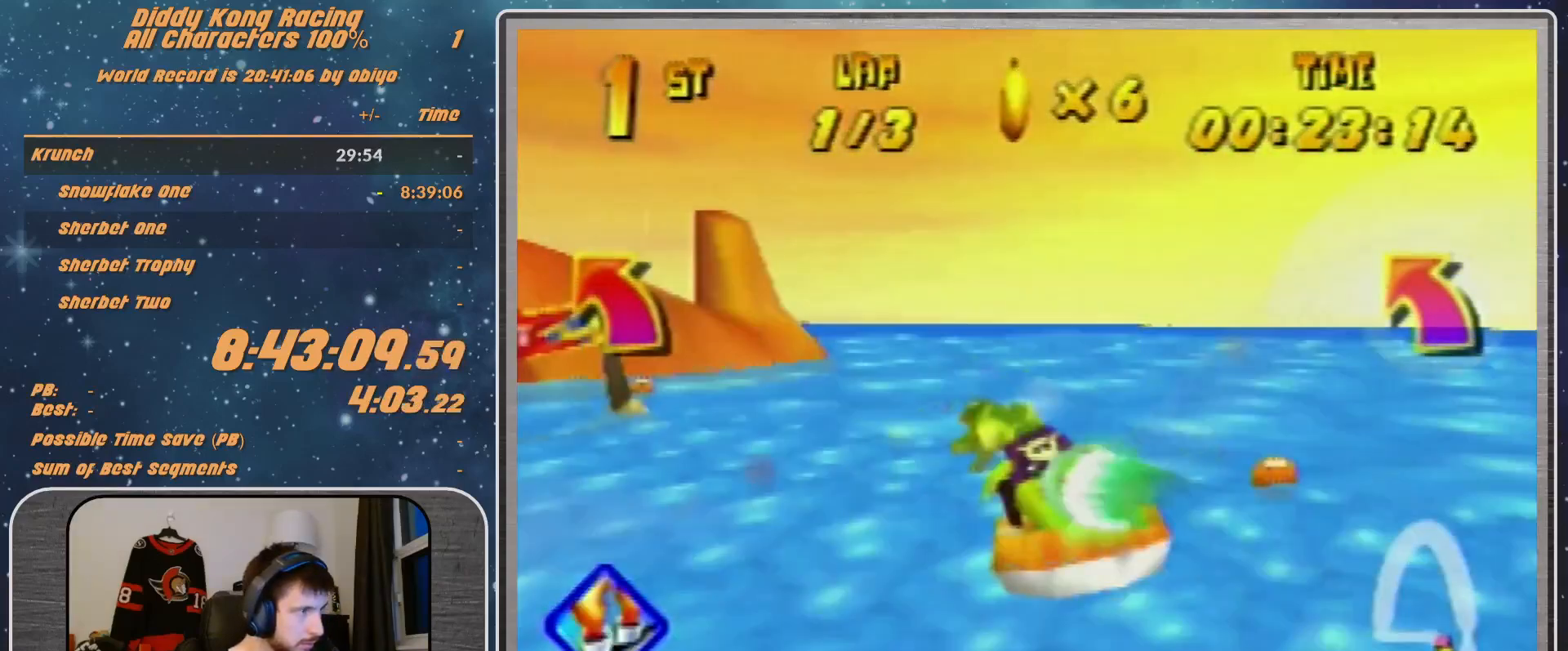
{"buttons": [], "left_stick": "up-left", "events": [[367, "B", "up"], [367, "R1", "up"]]}
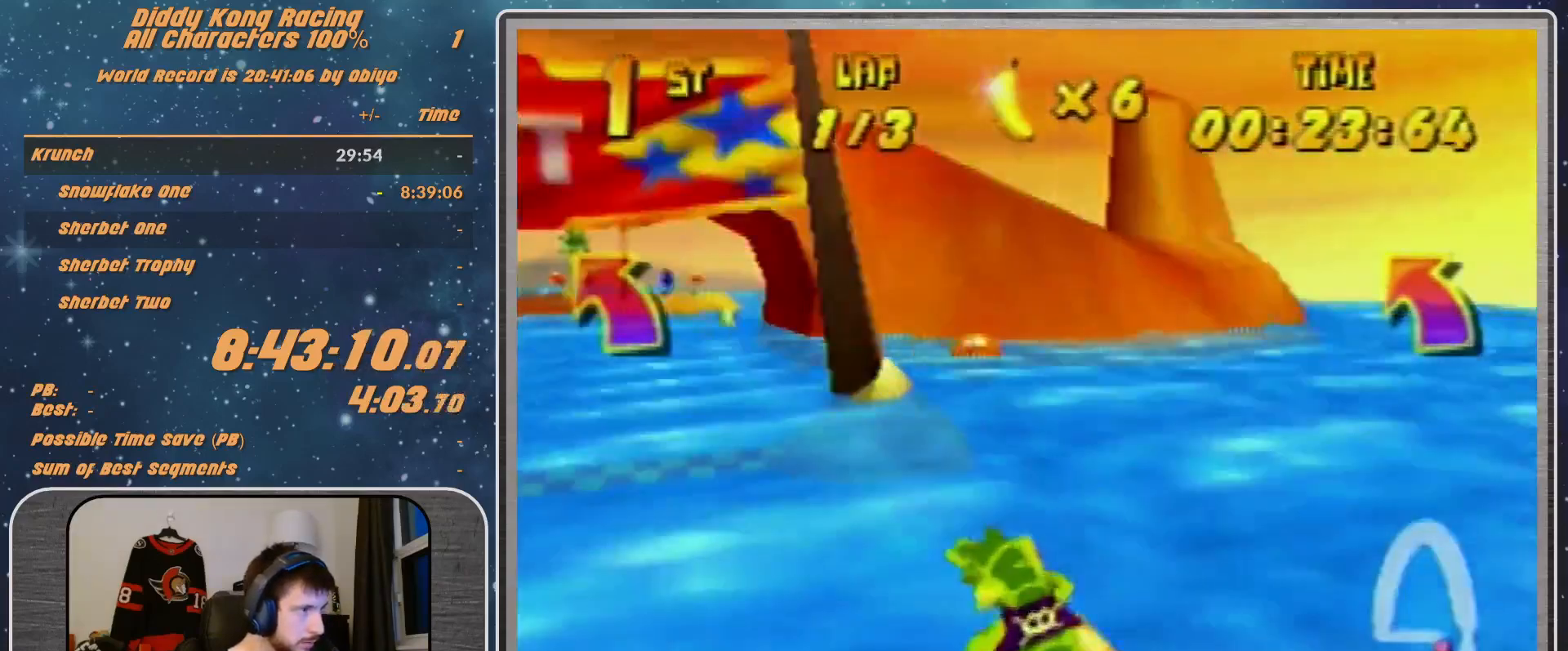
{"buttons": ["A", "B", "R1"], "left_stick": "up-left", "events": [[67, "R1", "down"], [100, "A", "down"], [133, "B", "down"]]}